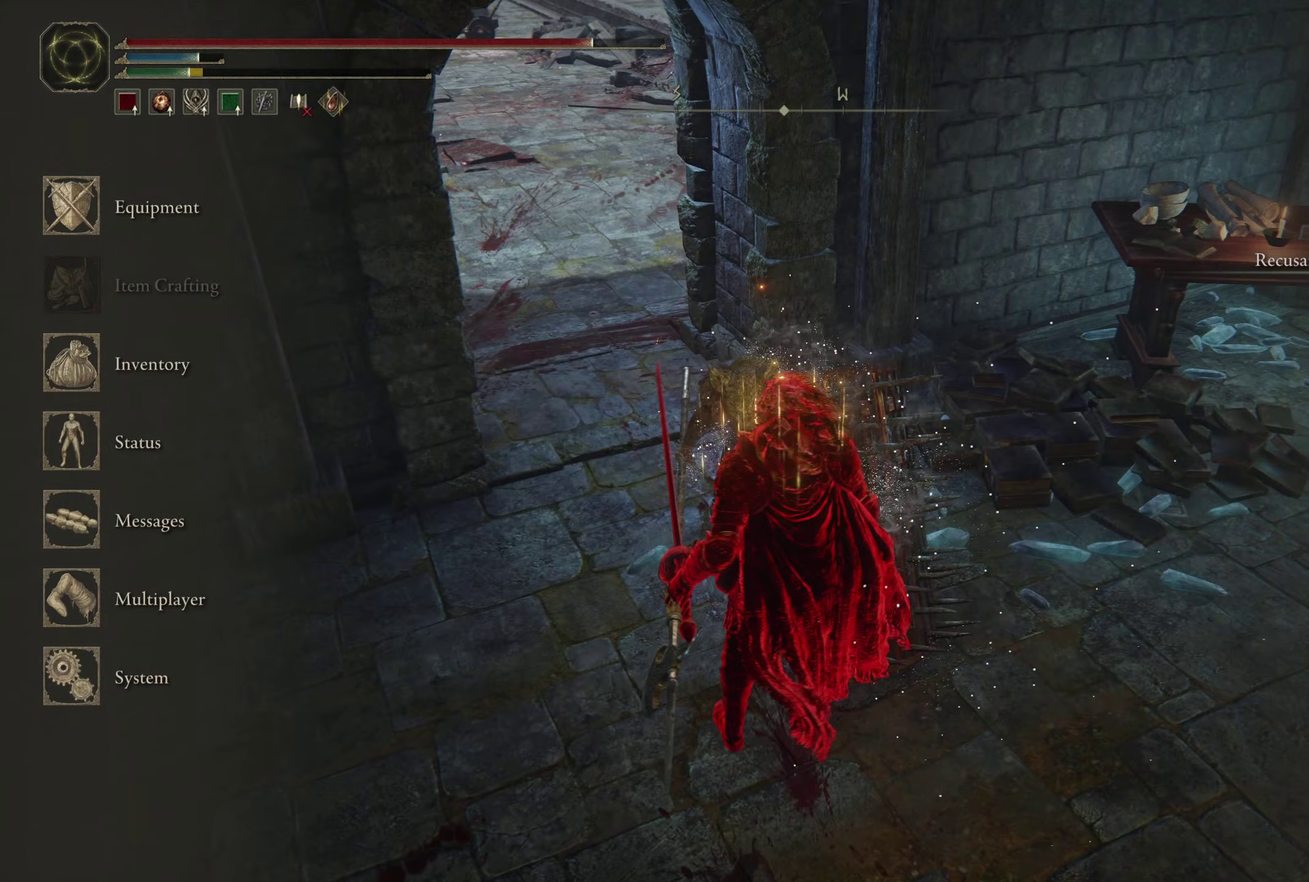
Gameplay with a controller (Xbox layout); each line is a JSON object with the inputs held at the frame after it (dt_ms = milliseconds from this image to that frame). "events" lists button and stick changes between this image and that frame as [ms after this image, input, new state], when the widget could be followed in between.
{"dt_ms": 50, "buttons": ["R1", "DPAD_UP"], "left_stick": "center", "right_stick": "center", "events": [[33, "DPAD_UP", "down"], [50, "R1", "down"]]}
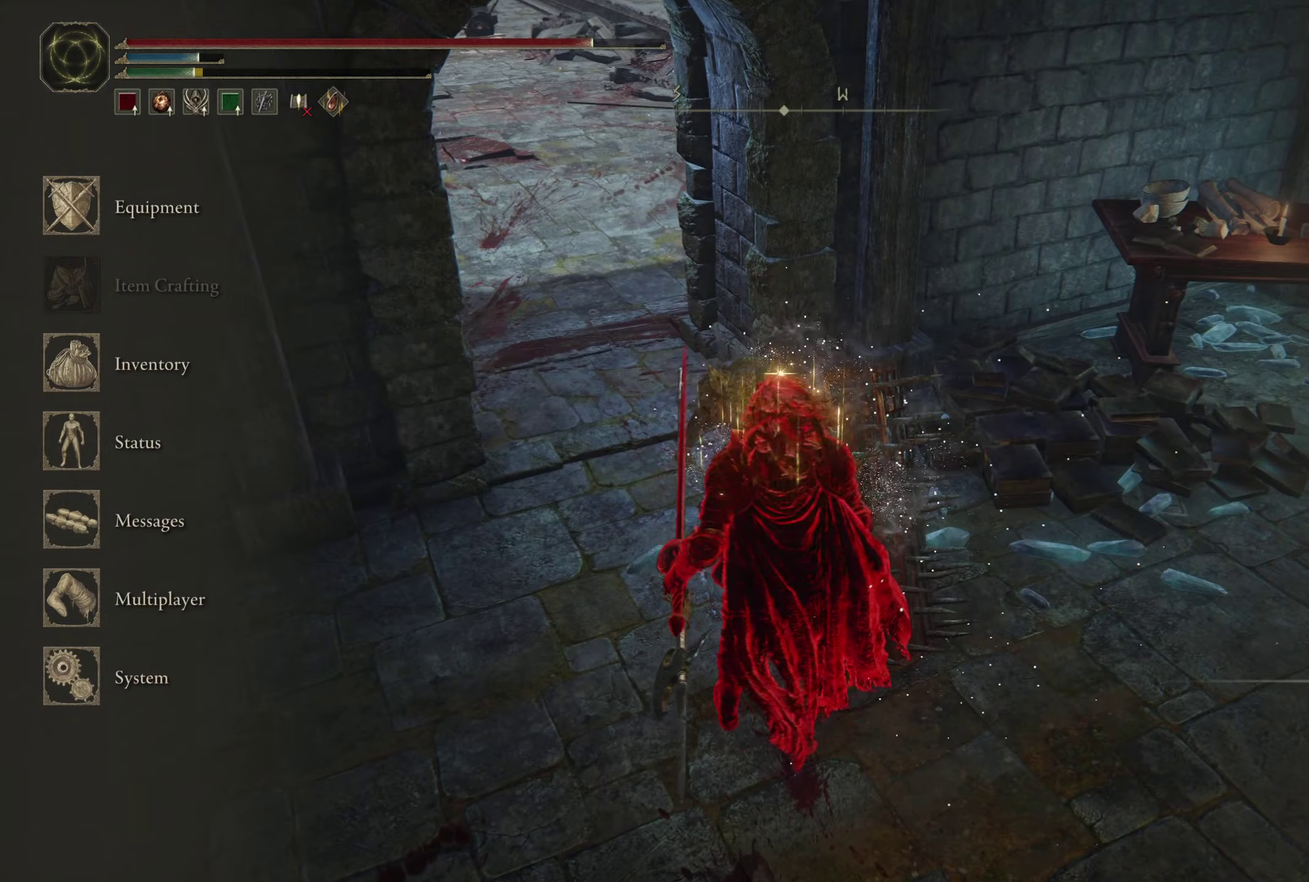
{"dt_ms": 500, "buttons": ["R1"], "left_stick": "down-left", "right_stick": "center", "events": [[67, "DPAD_UP", "up"], [150, "A", "down"], [233, "A", "up"], [450, "left_stick", "down-left"]]}
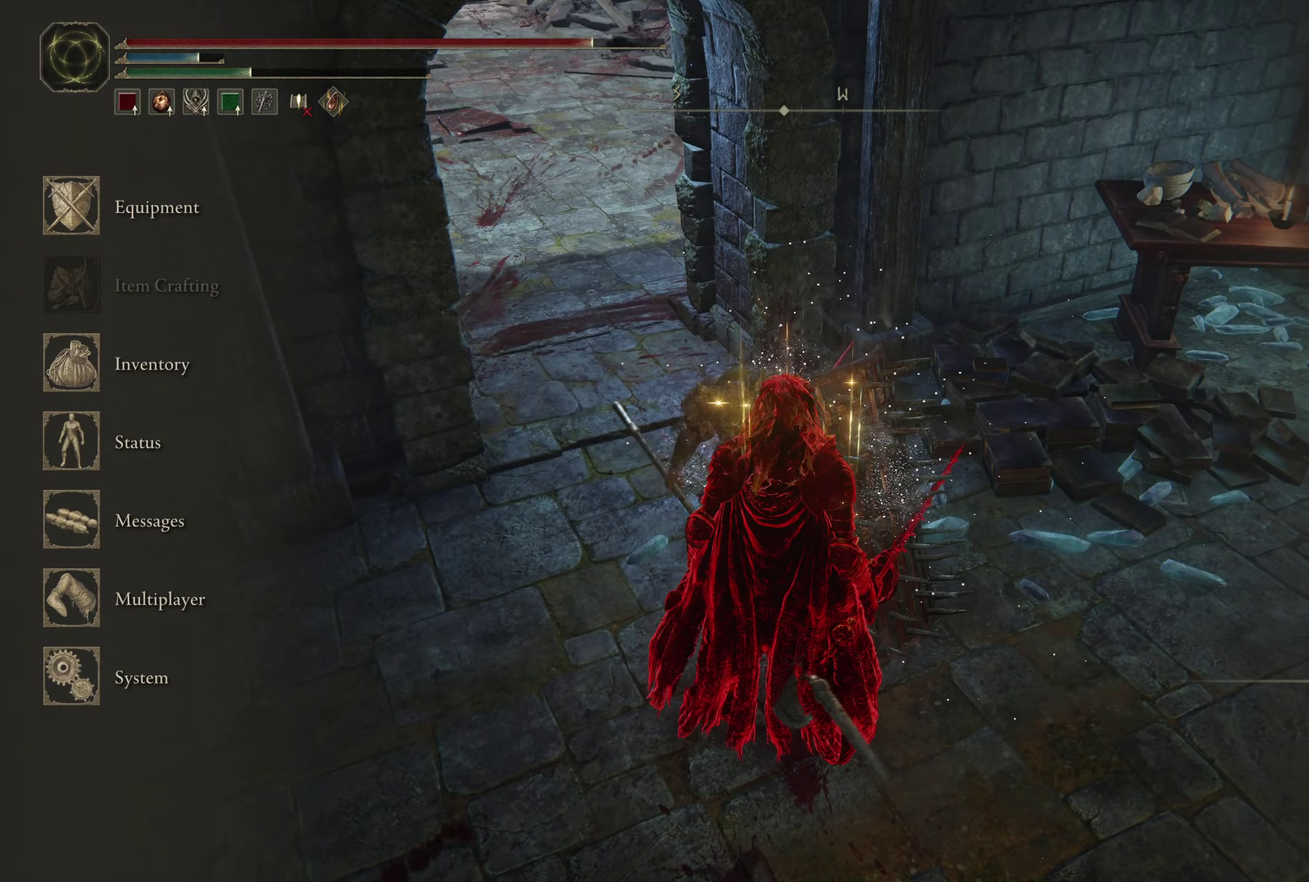
{"dt_ms": 600, "buttons": ["R1"], "left_stick": "left", "right_stick": "center", "events": [[250, "left_stick", "down"], [300, "left_stick", "down-right"], [350, "left_stick", "right"], [450, "A", "down"], [483, "left_stick", "up"], [533, "left_stick", "up-left"], [550, "A", "up"], [600, "left_stick", "left"]]}
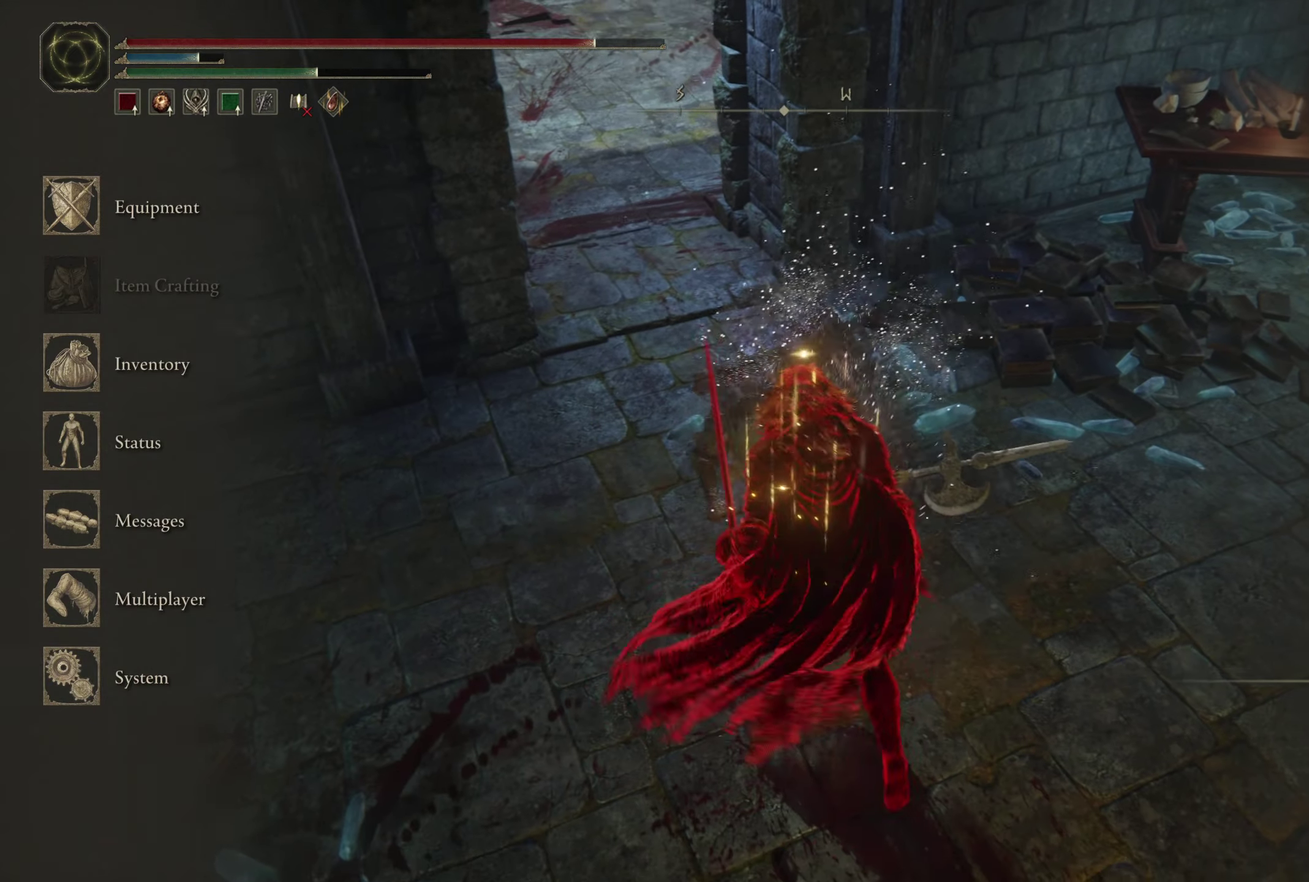
{"dt_ms": 400, "buttons": [], "left_stick": "up-right", "right_stick": "center", "events": [[83, "left_stick", "down-left"], [167, "left_stick", "down"], [233, "left_stick", "down-right"], [283, "START", "down"], [300, "R1", "up"], [300, "left_stick", "right"], [350, "START", "up"], [383, "left_stick", "up-right"]]}
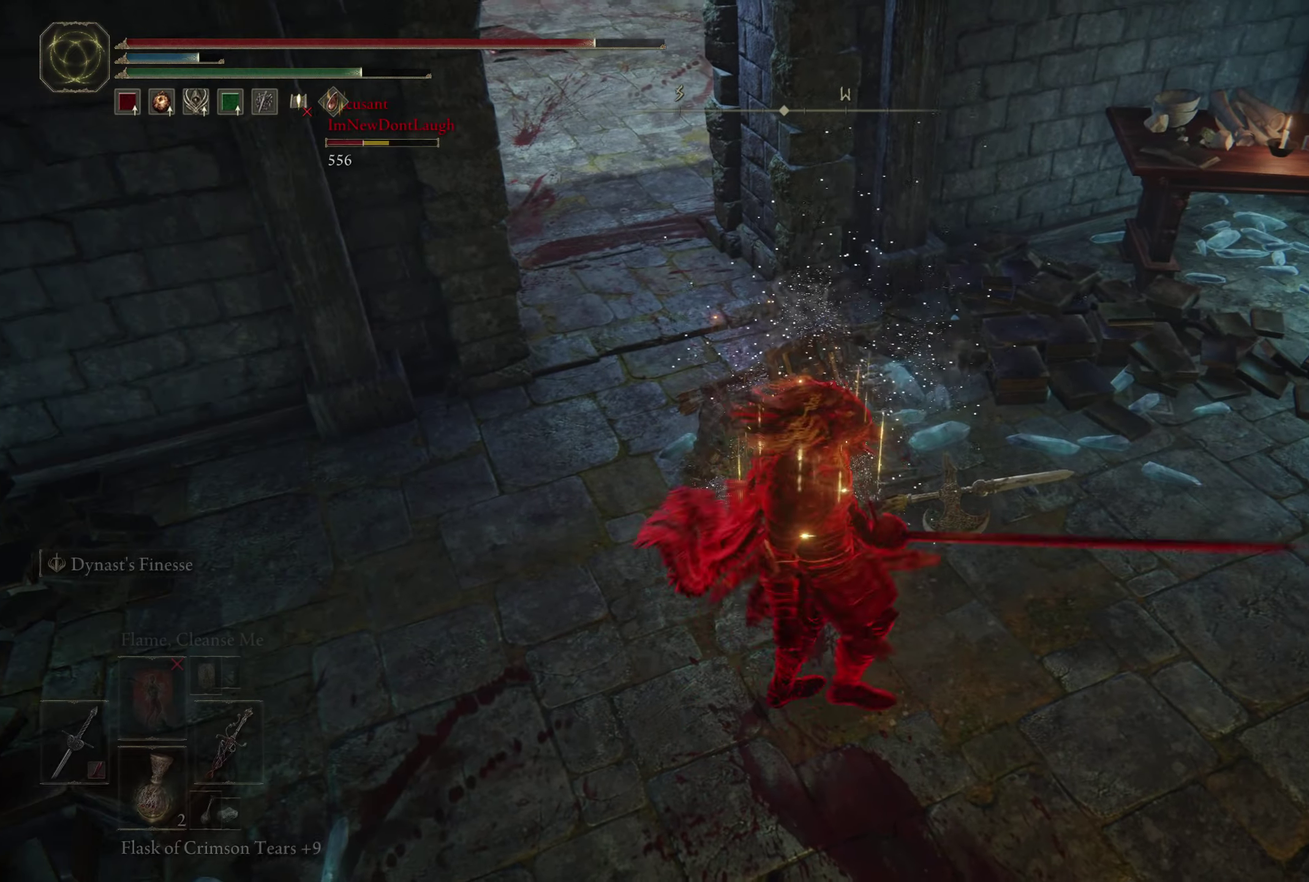
{"dt_ms": 700, "buttons": [], "left_stick": "up", "right_stick": "center", "events": [[33, "left_stick", "up"], [367, "right_stick", "up-left"], [500, "right_stick", "center"]]}
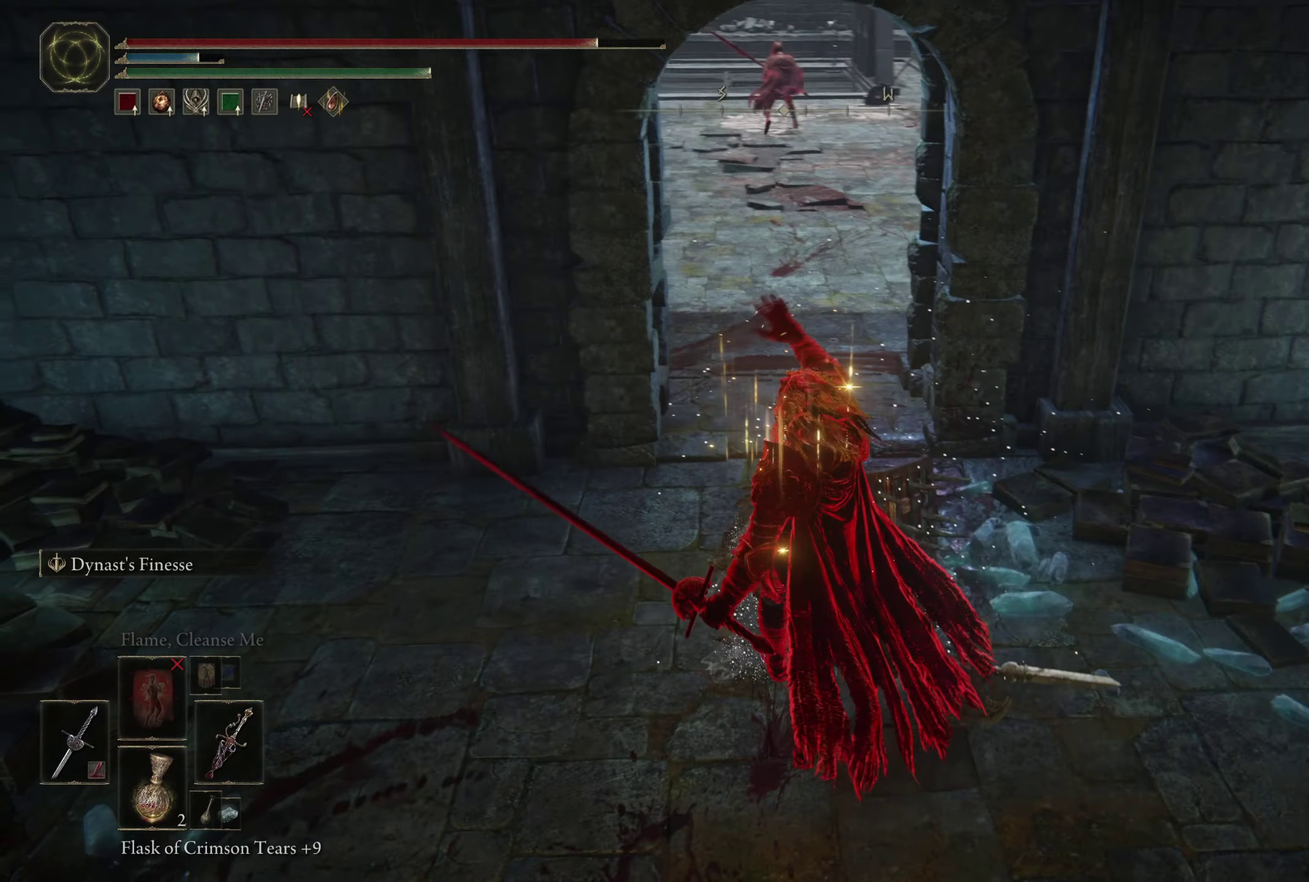
{"dt_ms": 400, "buttons": ["B"], "left_stick": "up", "right_stick": "center", "events": [[333, "B", "down"]]}
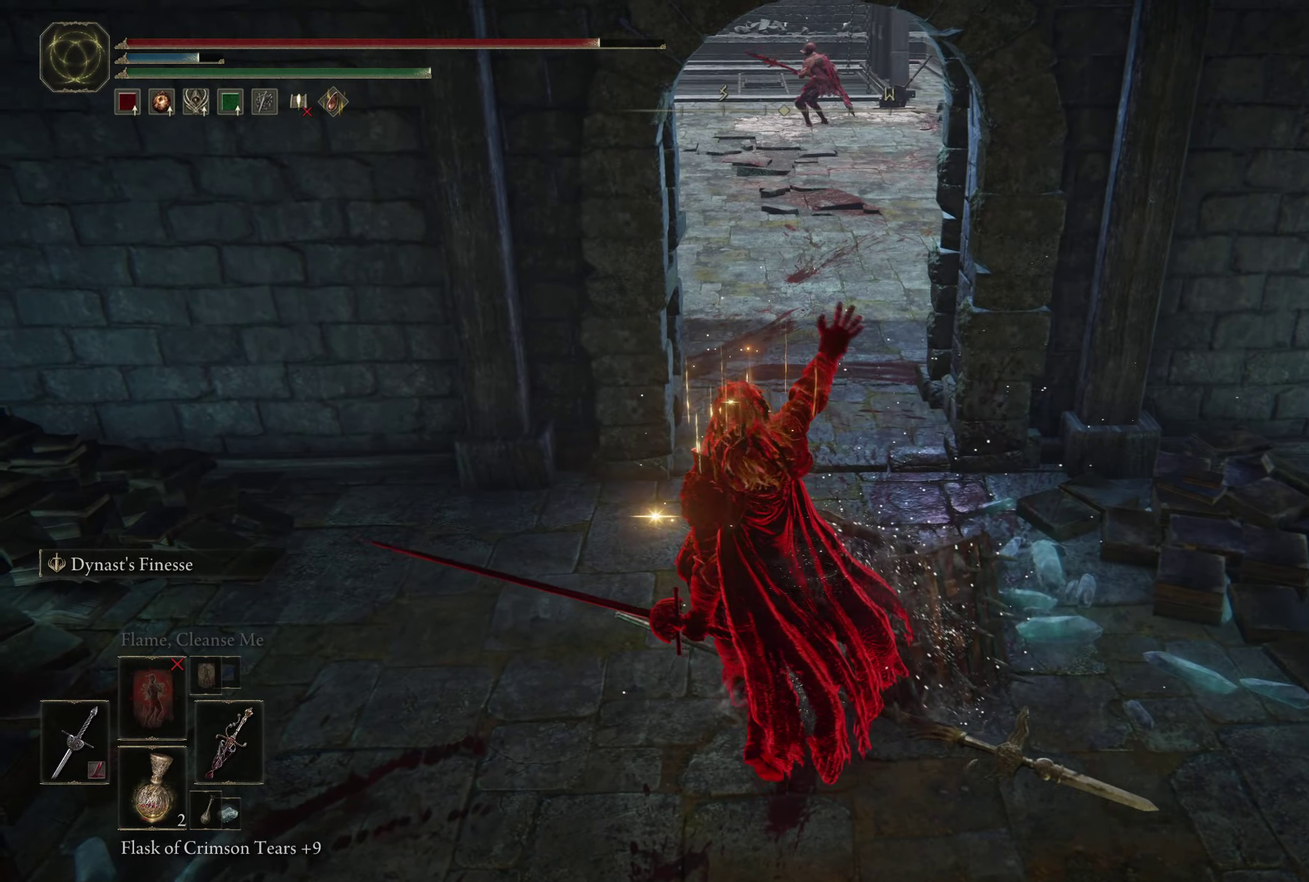
{"dt_ms": 400, "buttons": [], "left_stick": "up-right", "right_stick": "center", "events": [[17, "B", "up"], [400, "left_stick", "up-right"]]}
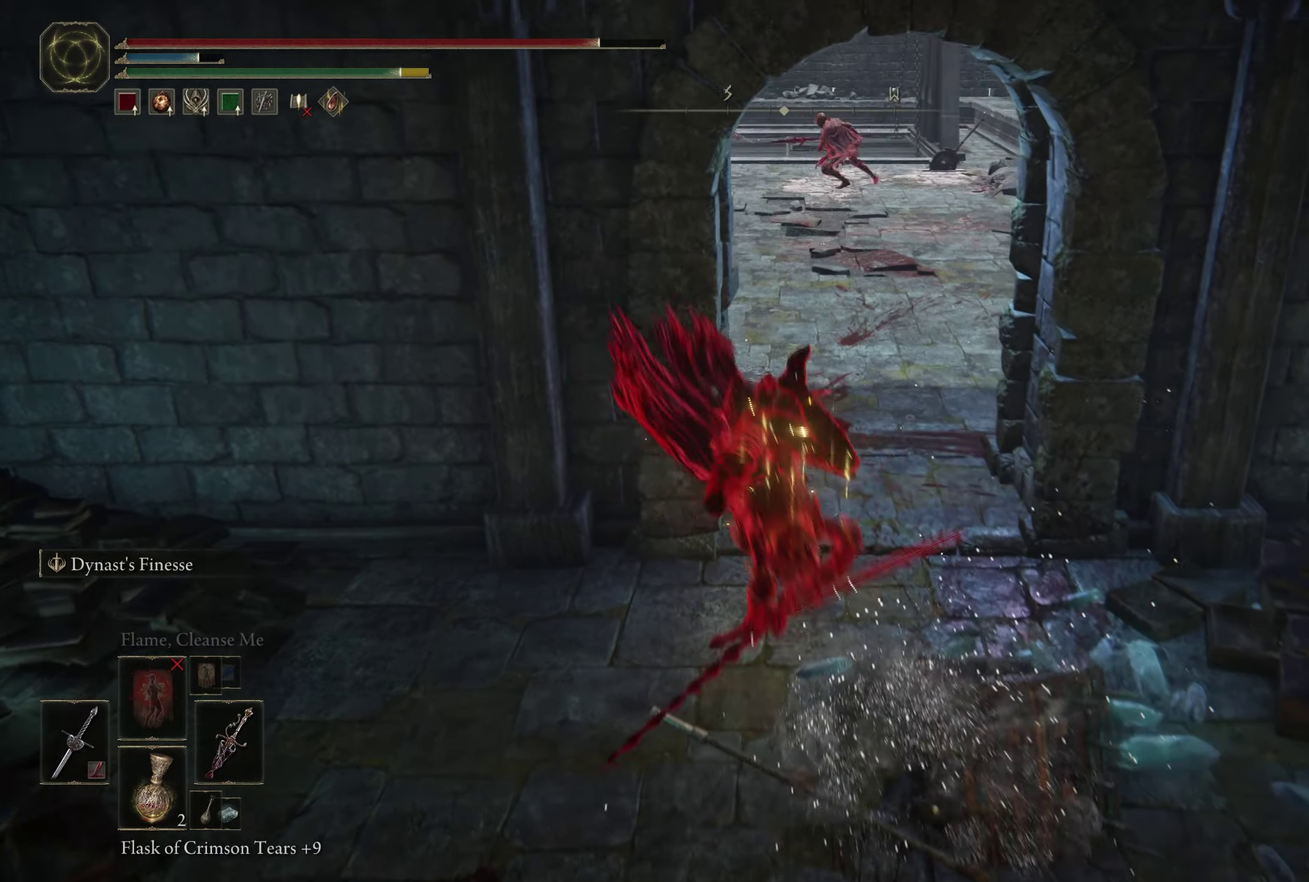
{"dt_ms": 400, "buttons": ["B"], "left_stick": "up-right", "right_stick": "center", "events": [[67, "B", "down"], [267, "right_stick", "left"], [383, "right_stick", "center"]]}
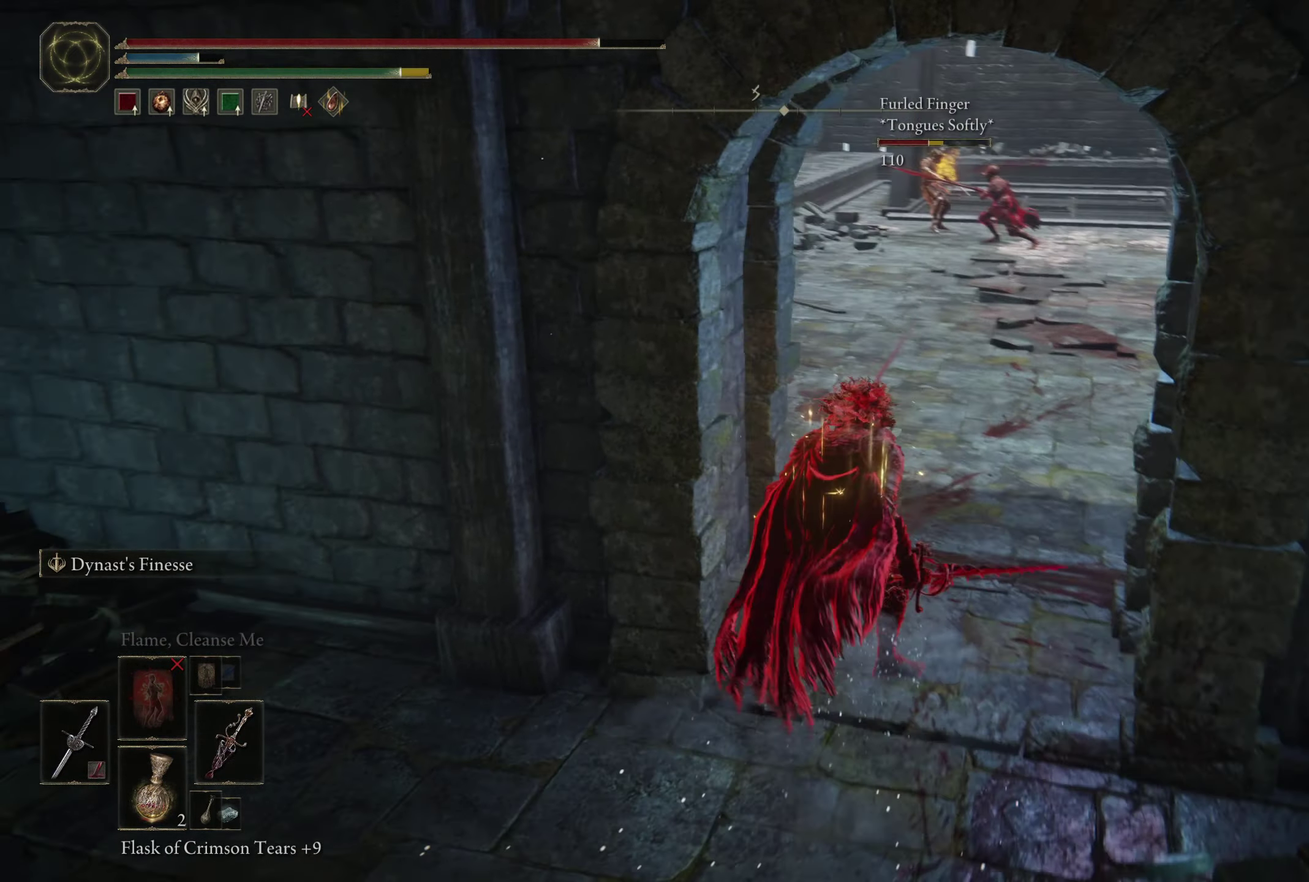
{"dt_ms": 583, "buttons": ["B", "R3"], "left_stick": "up", "right_stick": "center"}
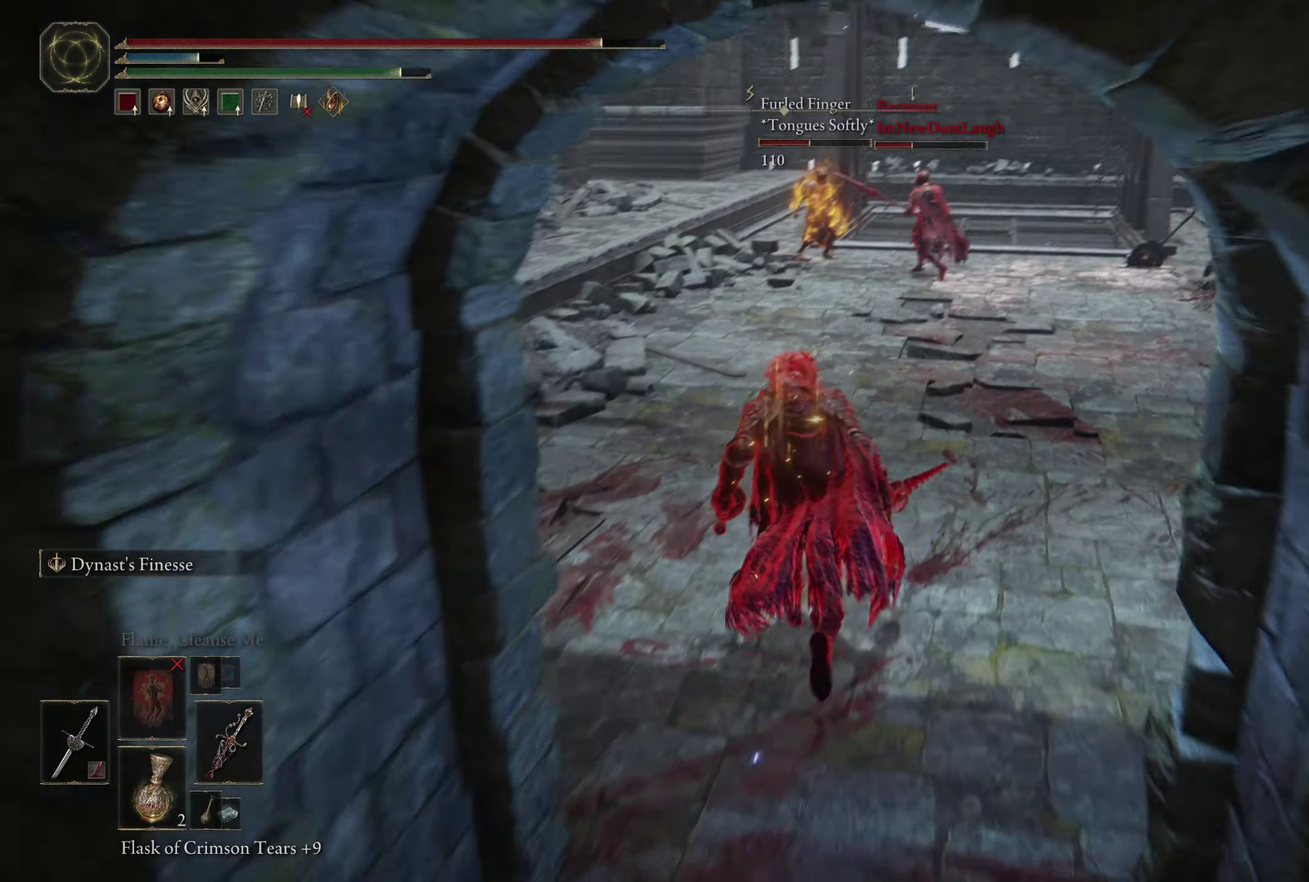
{"dt_ms": 417, "buttons": ["B", "R1"], "left_stick": "up-left", "right_stick": "center"}
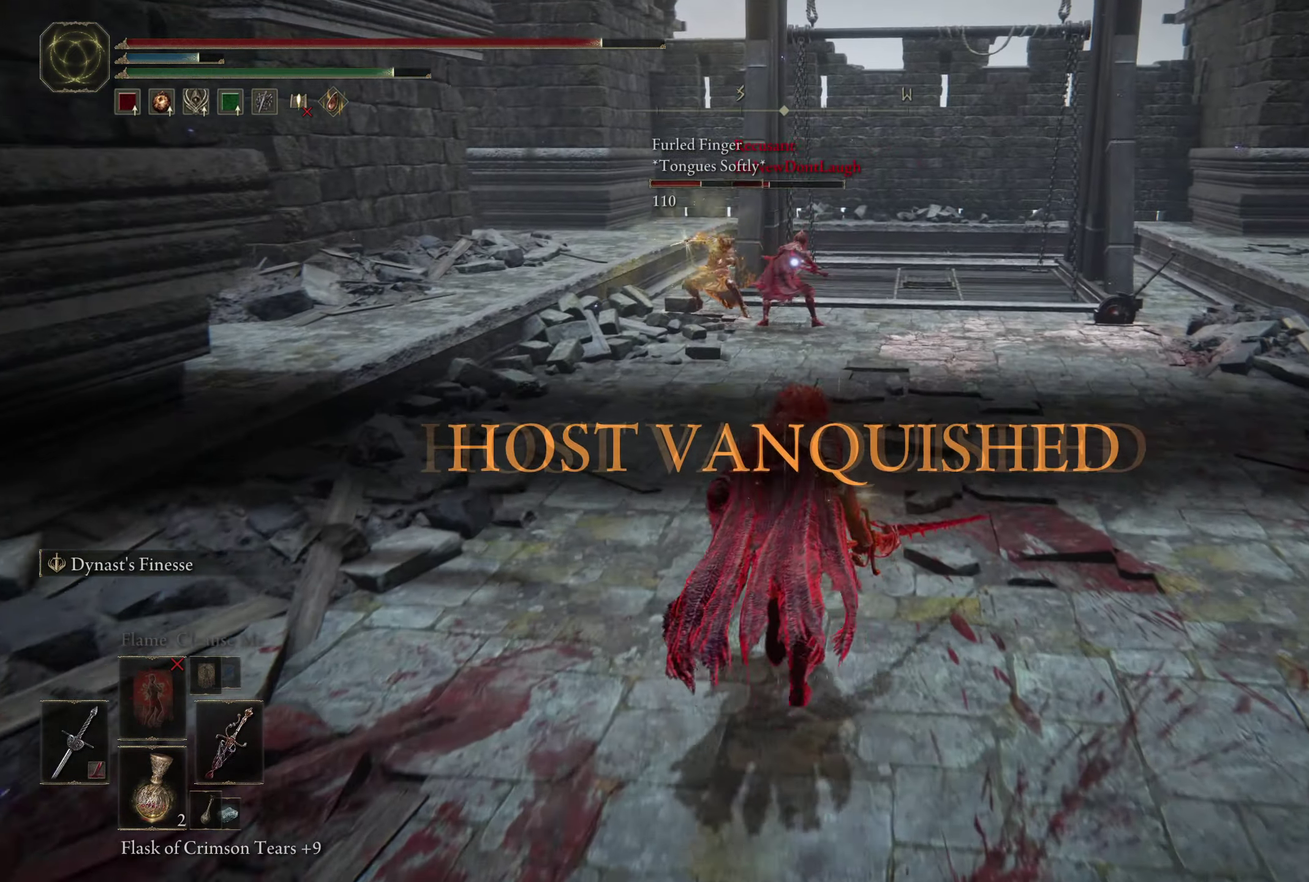
{"dt_ms": 400, "buttons": ["B", "R1"], "left_stick": "up-left", "right_stick": "center", "events": []}
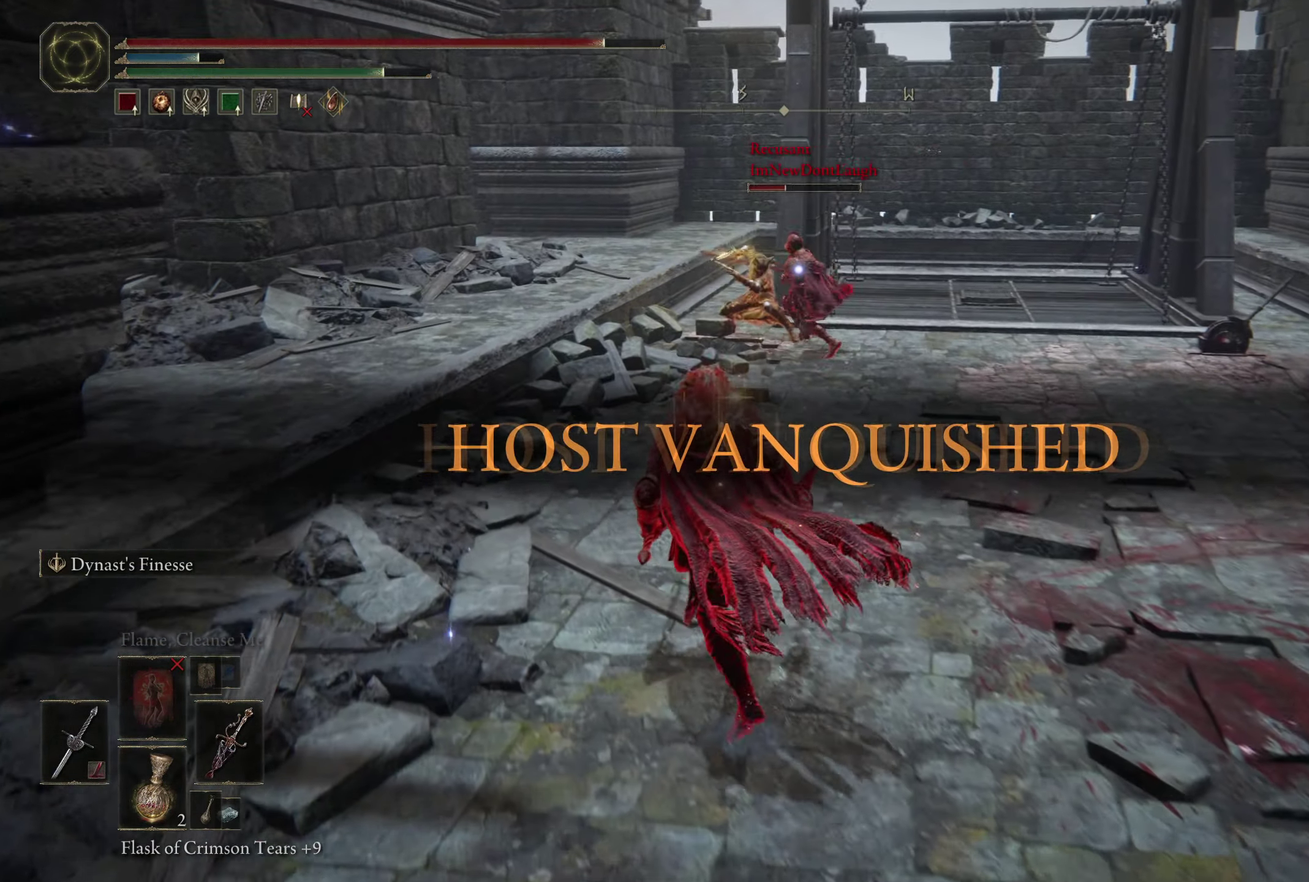
{"dt_ms": 416, "buttons": ["R1"], "left_stick": "up-left", "right_stick": "center", "events": [[299, "B", "up"]]}
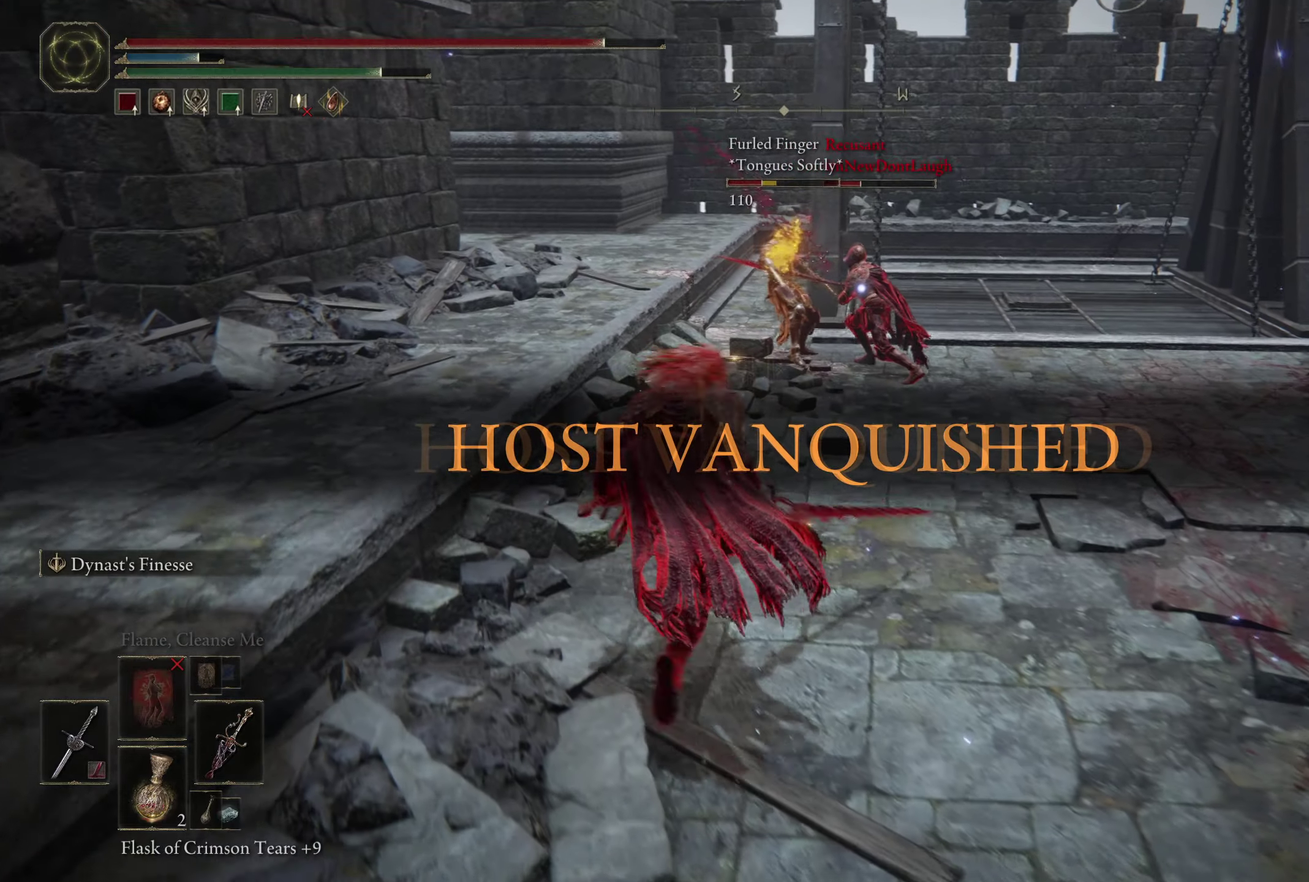
{"dt_ms": 400, "buttons": [], "left_stick": "center", "right_stick": "center", "events": [[17, "left_stick", "center"], [83, "R1", "up"]]}
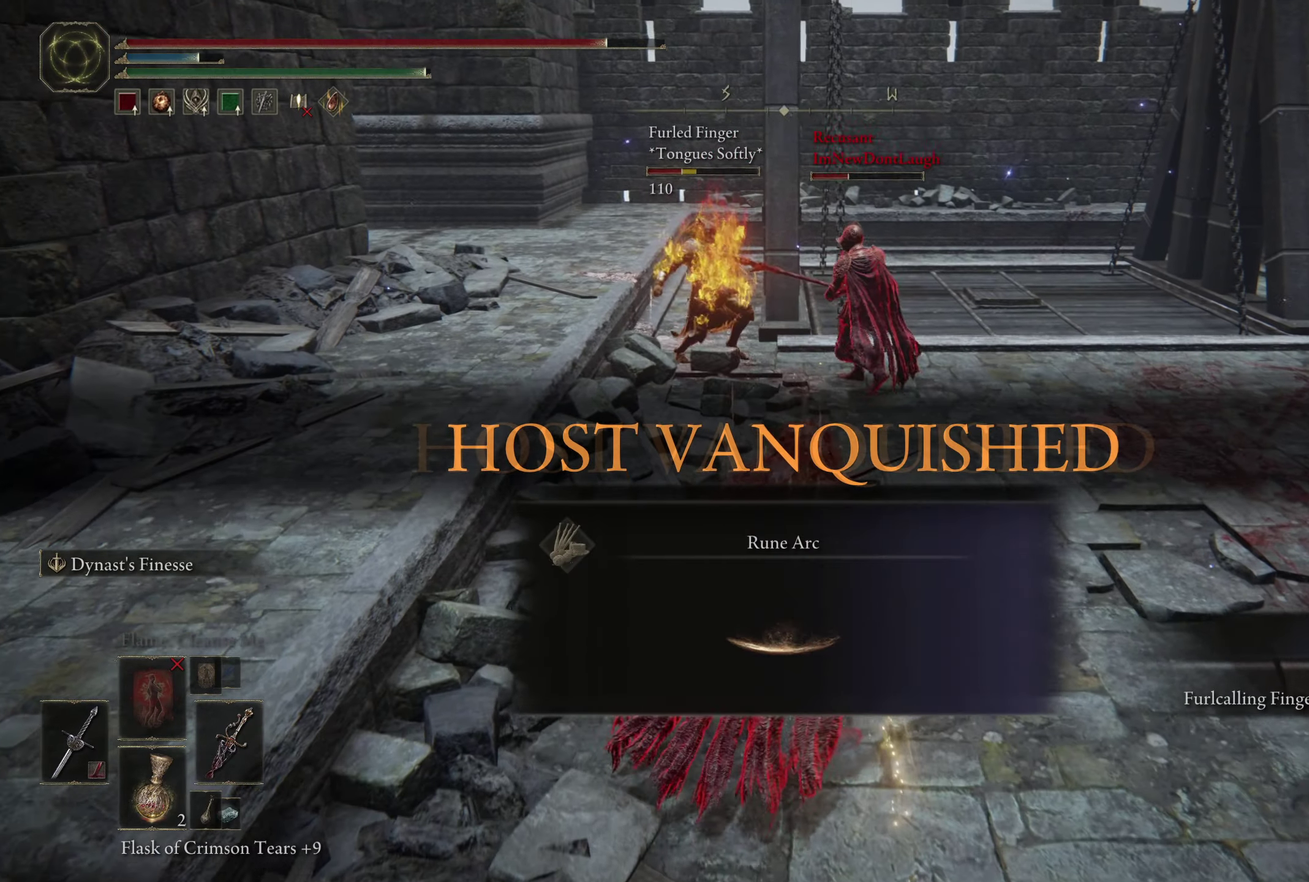
{"dt_ms": 400, "buttons": [], "left_stick": "center", "right_stick": "center", "events": [[350, "left_stick", "down-left"], [400, "left_stick", "center"]]}
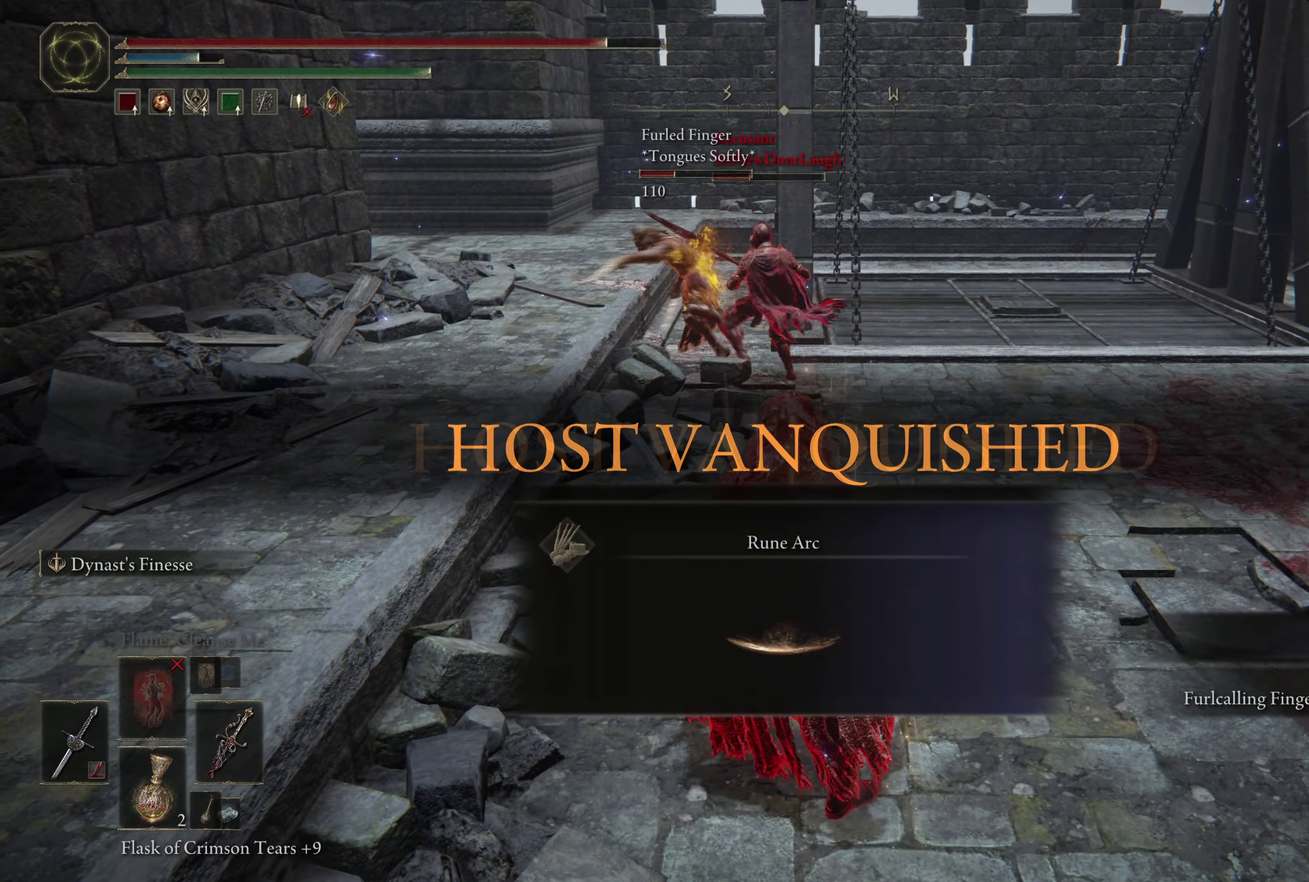
{"dt_ms": 467, "buttons": [], "left_stick": "center", "right_stick": "center", "events": []}
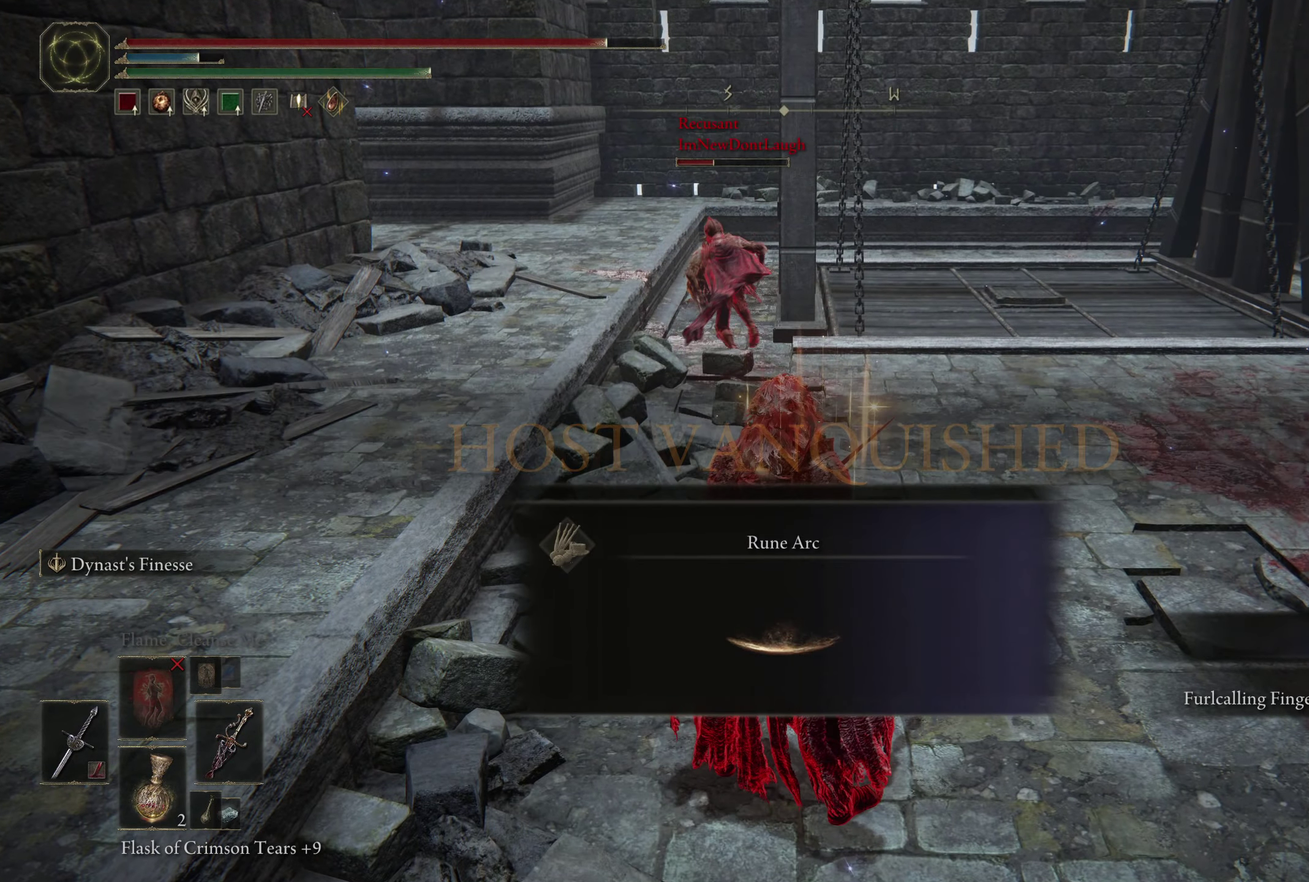
{"dt_ms": 433, "buttons": ["START"], "left_stick": "center", "right_stick": "center", "events": [[433, "START", "down"]]}
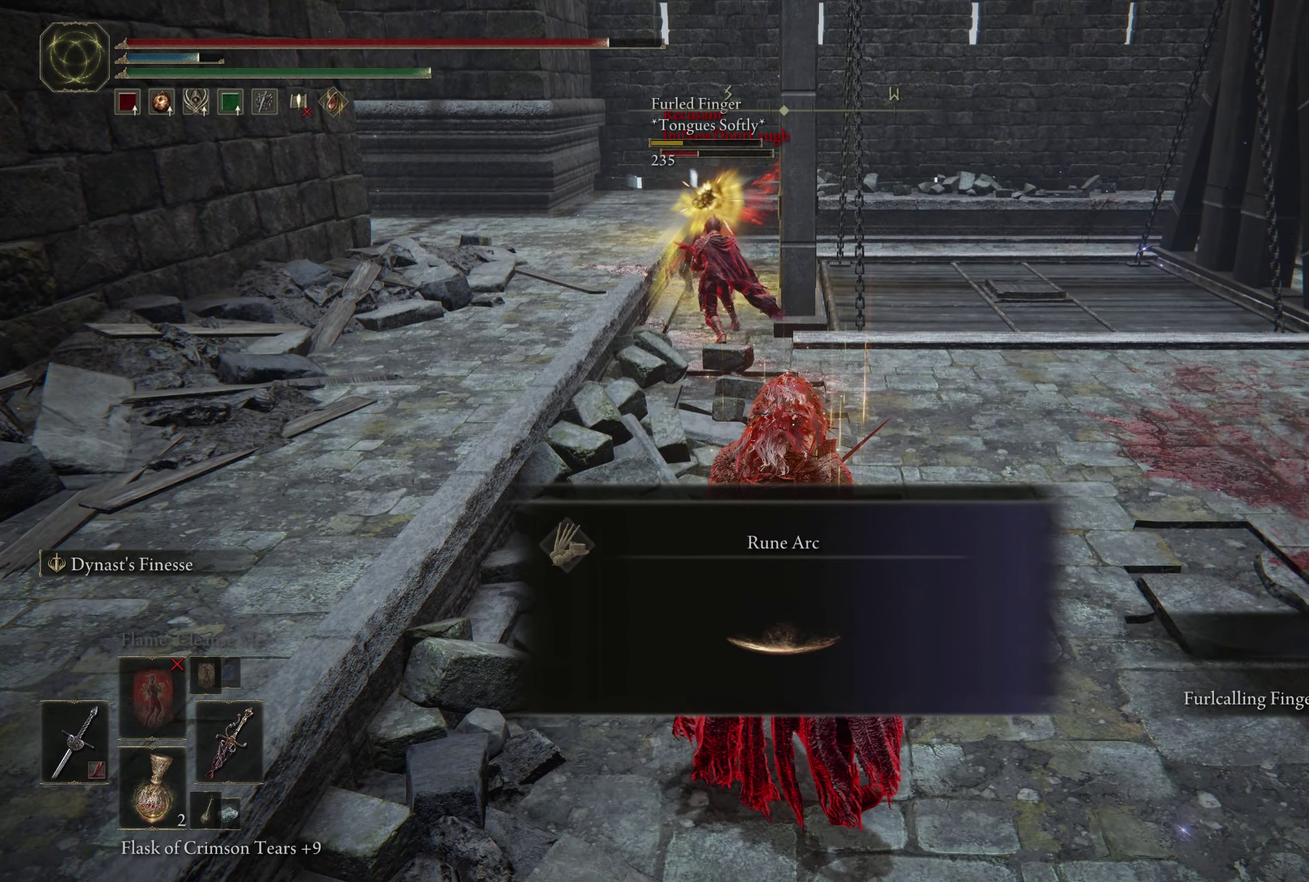
{"dt_ms": 567, "buttons": [], "left_stick": "center", "right_stick": "center", "events": [[100, "START", "up"]]}
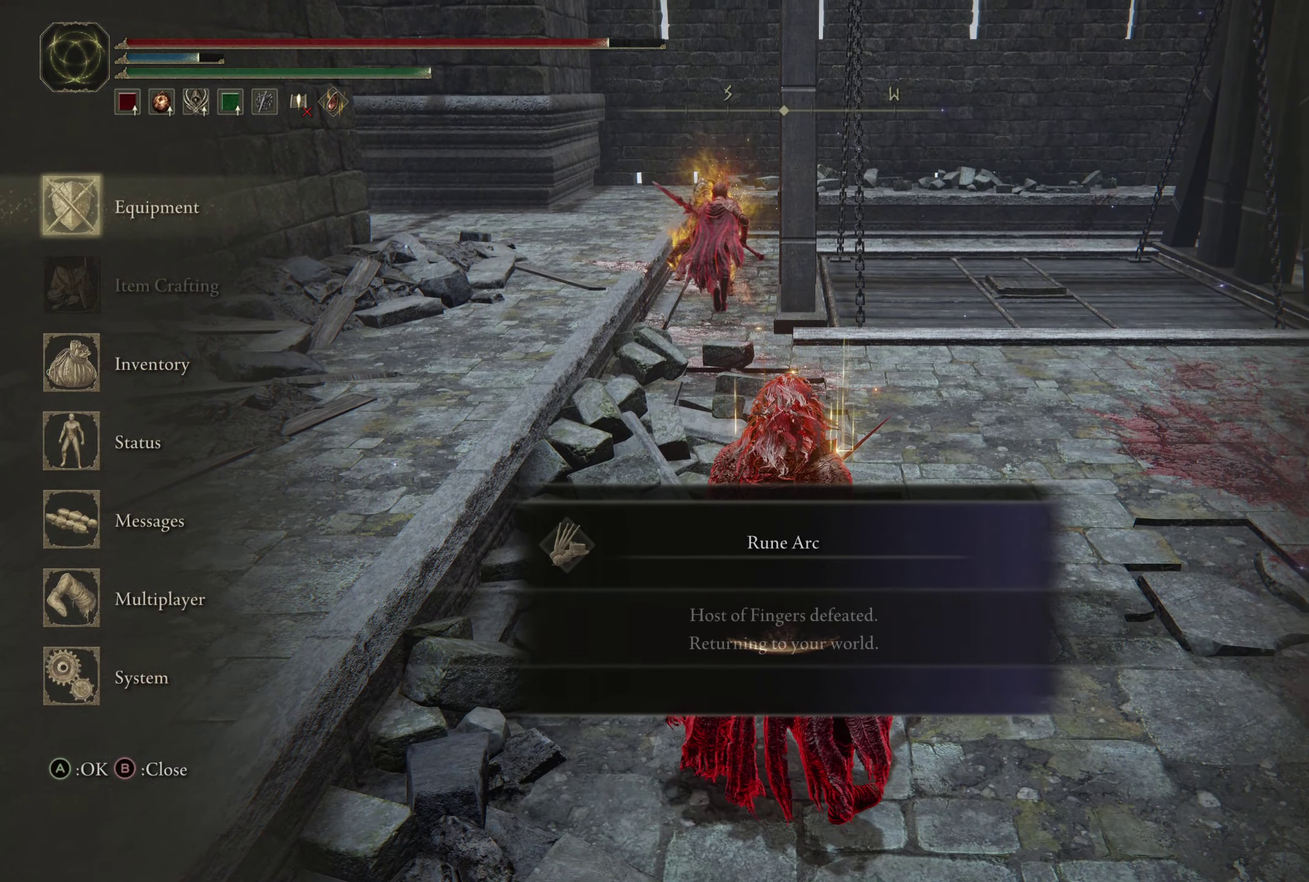
{"dt_ms": 433, "buttons": ["DPAD_UP"], "left_stick": "center", "right_stick": "center", "events": [[400, "DPAD_UP", "down"]]}
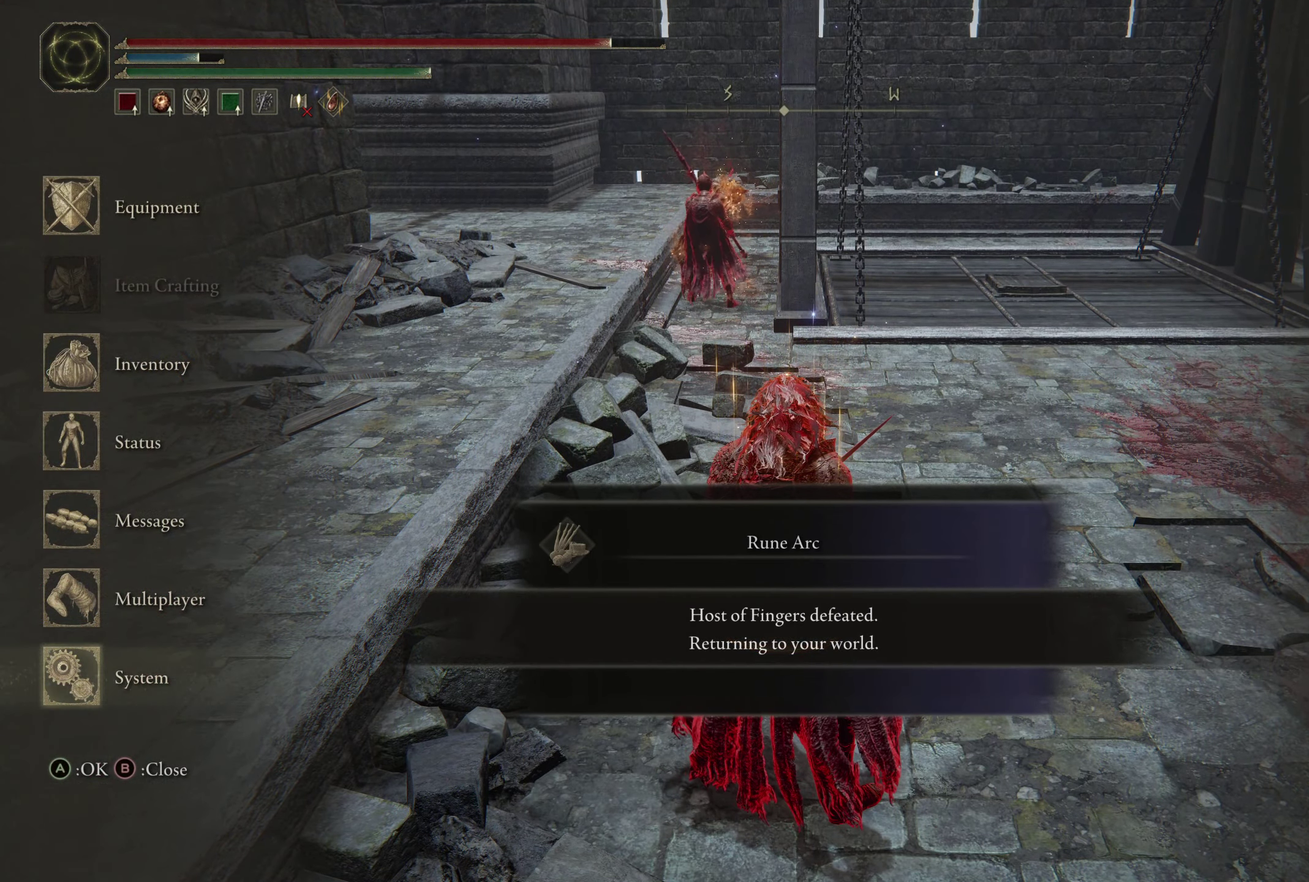
{"dt_ms": 800, "buttons": [], "left_stick": "center", "right_stick": "center", "events": [[67, "DPAD_UP", "up"], [267, "DPAD_UP", "down"], [383, "DPAD_UP", "up"], [633, "DPAD_LEFT", "down"], [717, "DPAD_LEFT", "up"]]}
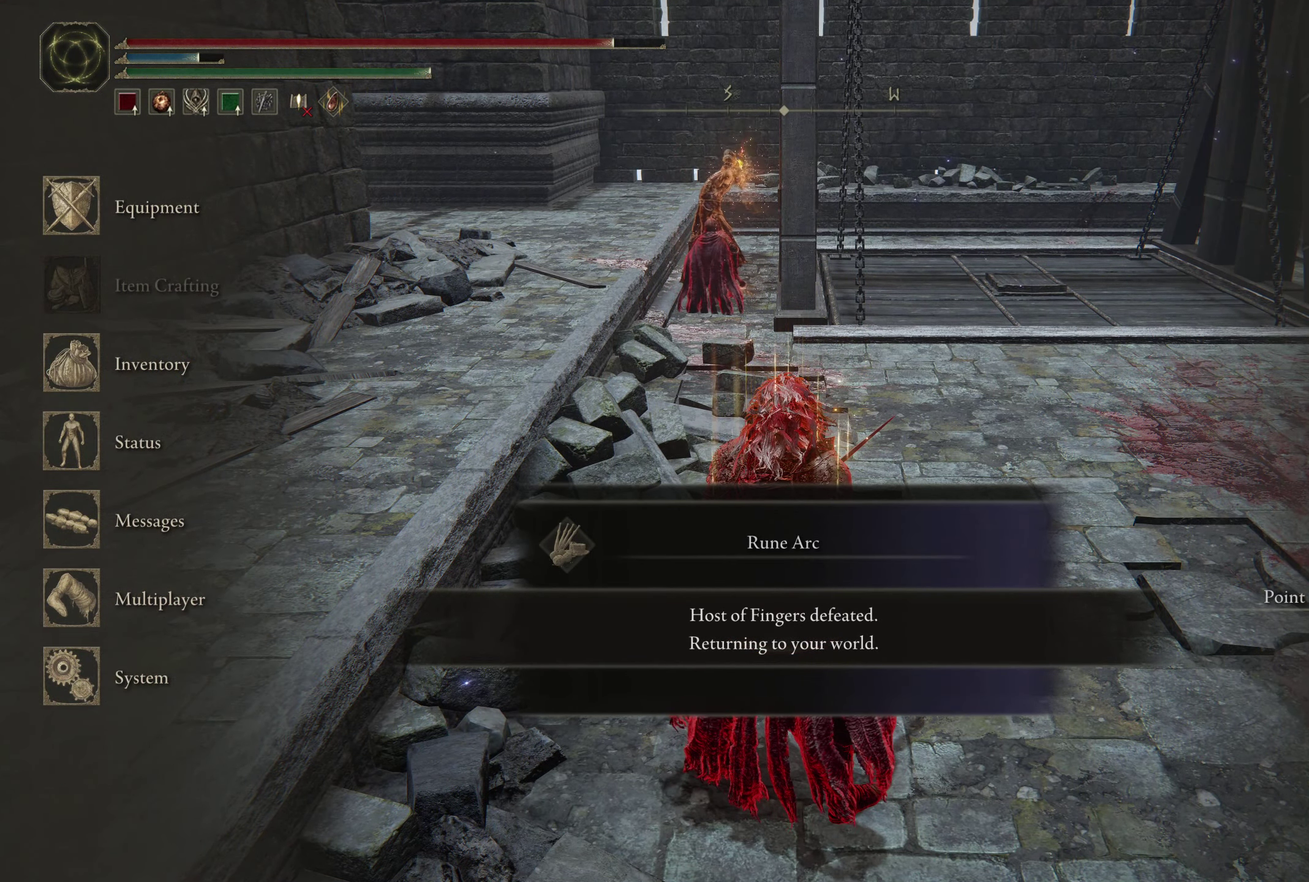
{"dt_ms": 267, "buttons": [], "left_stick": "center", "right_stick": "center", "events": [[167, "DPAD_LEFT", "down"], [250, "DPAD_LEFT", "up"]]}
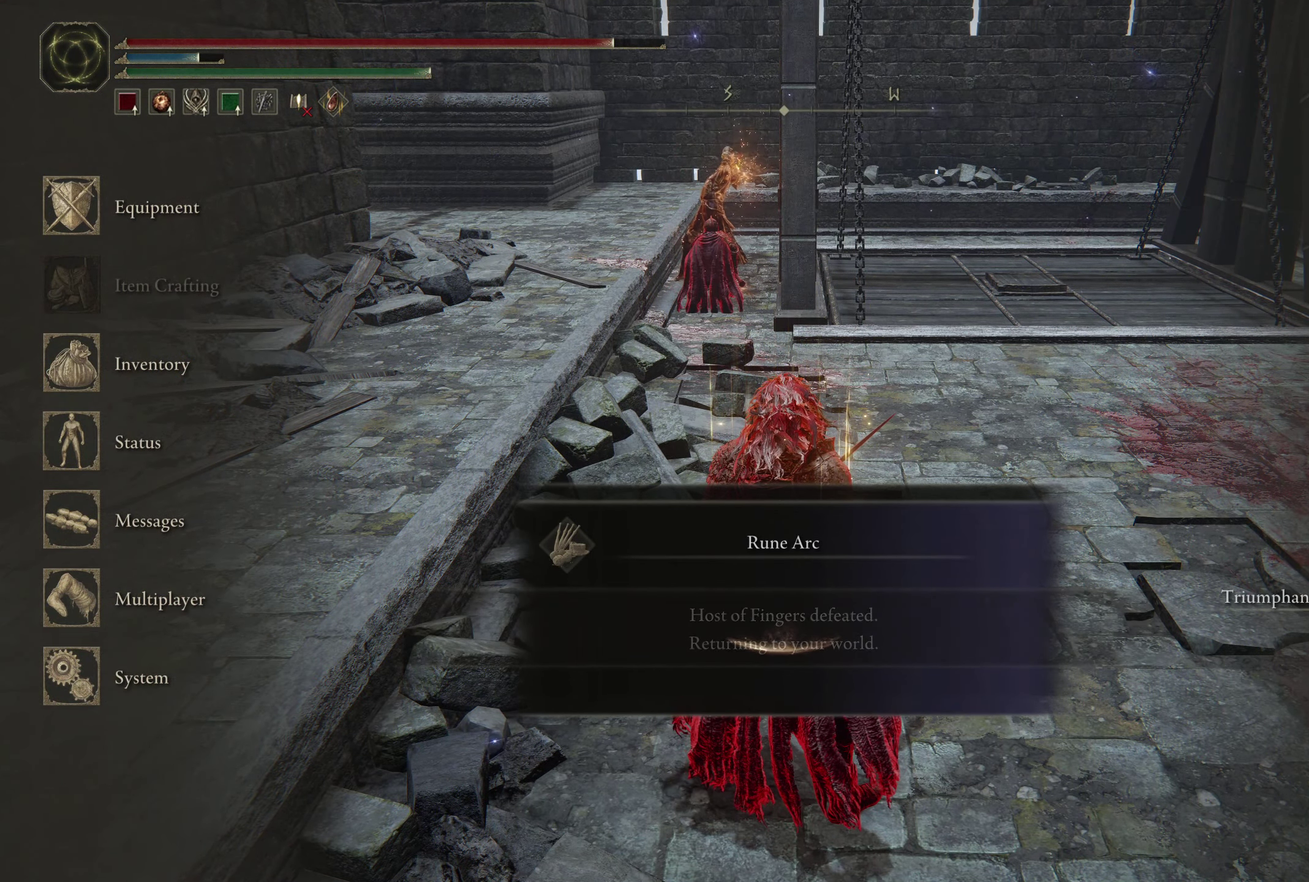
{"dt_ms": 533, "buttons": [], "left_stick": "up", "right_stick": "center", "events": [[33, "A", "down"], [133, "A", "up"], [233, "left_stick", "up"]]}
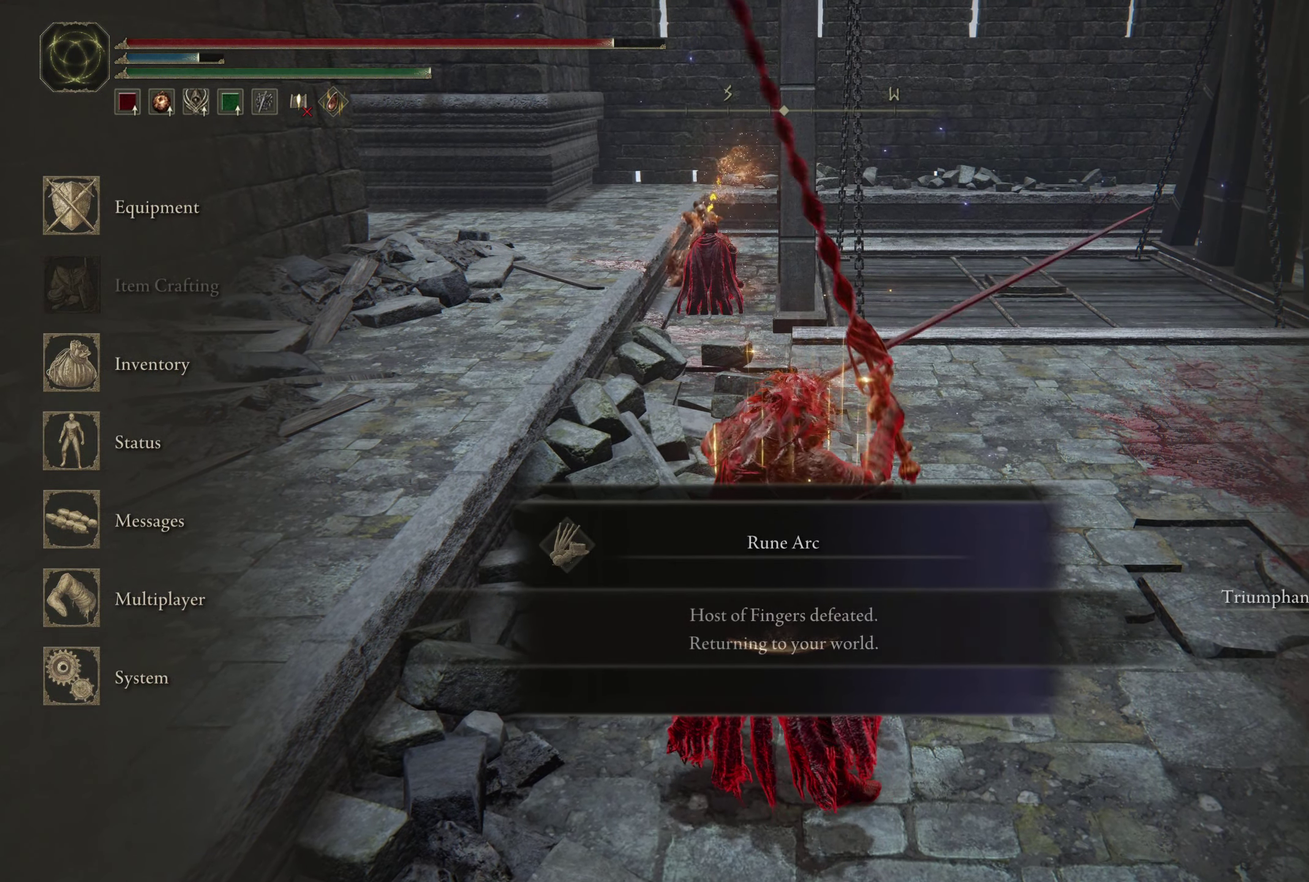
{"dt_ms": 584, "buttons": [], "left_stick": "up", "right_stick": "center", "events": [[200, "START", "down"], [300, "START", "up"]]}
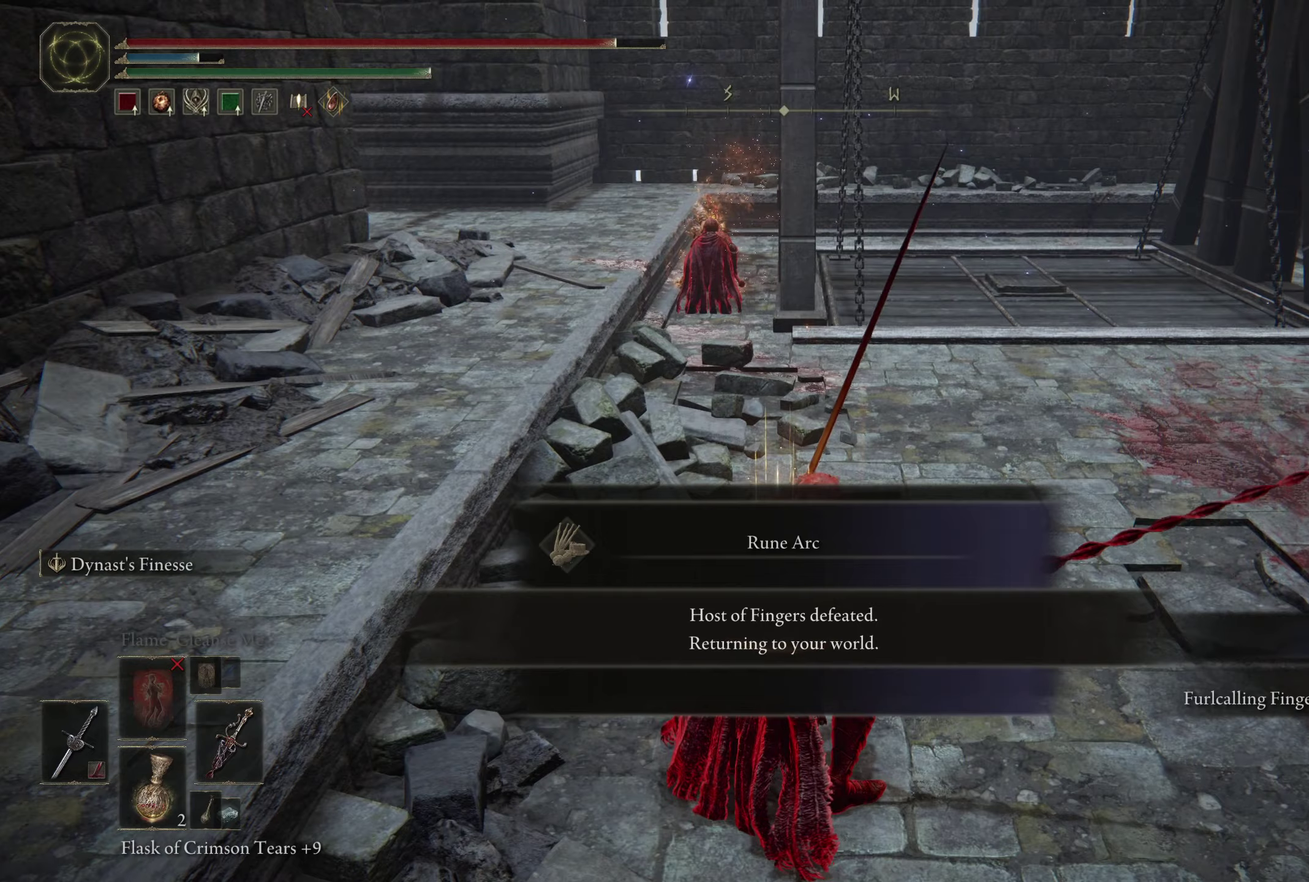
{"dt_ms": 383, "buttons": [], "left_stick": "up-left", "right_stick": "center", "events": [[183, "left_stick", "up-left"]]}